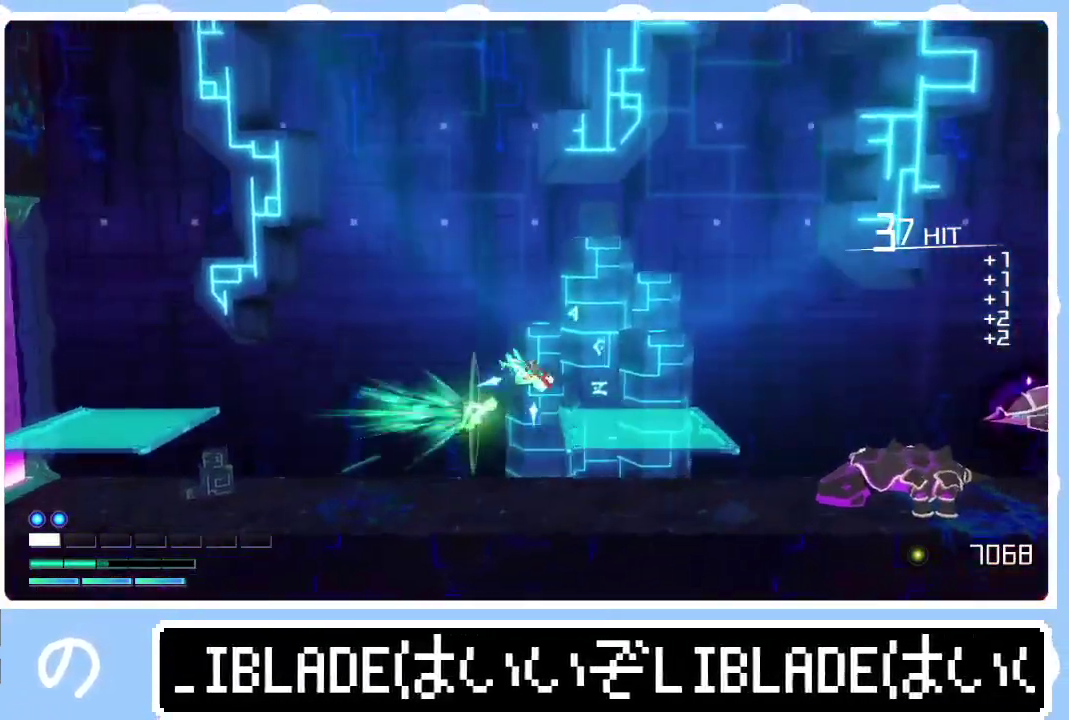
Gameplay with a controller (PlayStation layout); each line is a JSON object with the inputs held at the frame after it. "events" lists button and stick changes between this image and that frame as [ms after this image, input, new state], when the widget could be followed in between. Not read: R1.
{"buttons": ["R2"], "left_stick": "center", "right_stick": "down-right", "events": [[167, "R2", "down"], [183, "right_stick", "down-right"], [317, "left_stick", "center"]]}
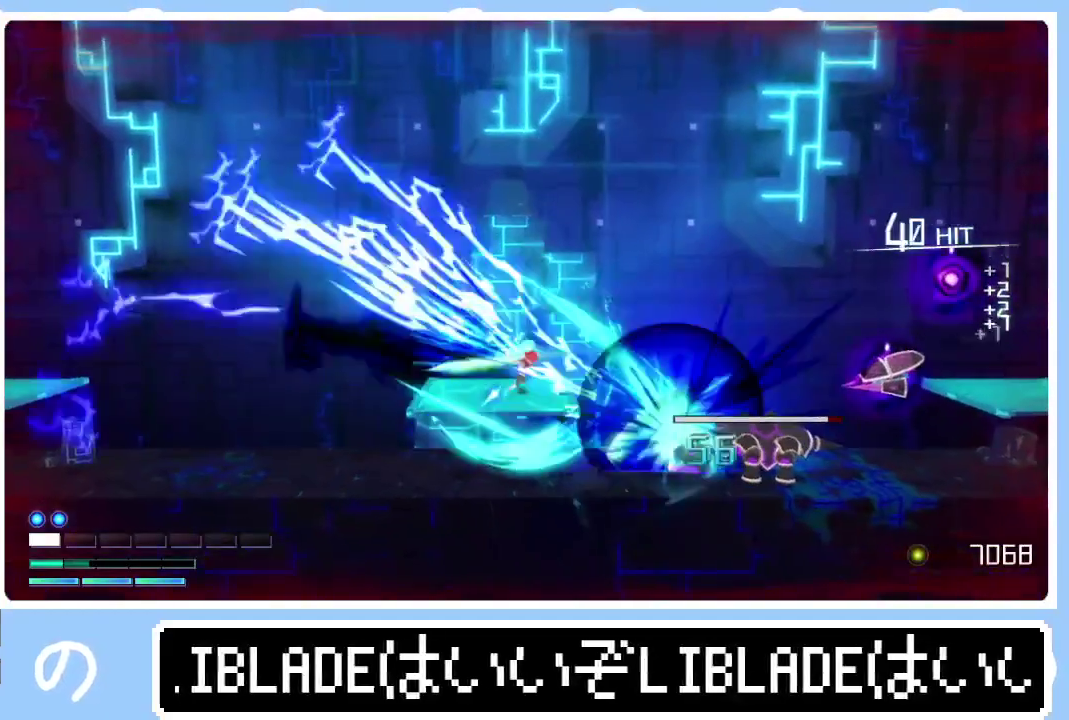
{"buttons": ["R2"], "left_stick": "center", "right_stick": "right", "events": [[217, "right_stick", "right"], [233, "left_stick", "right"], [283, "left_stick", "center"], [433, "right_stick", "down-right"], [500, "right_stick", "right"]]}
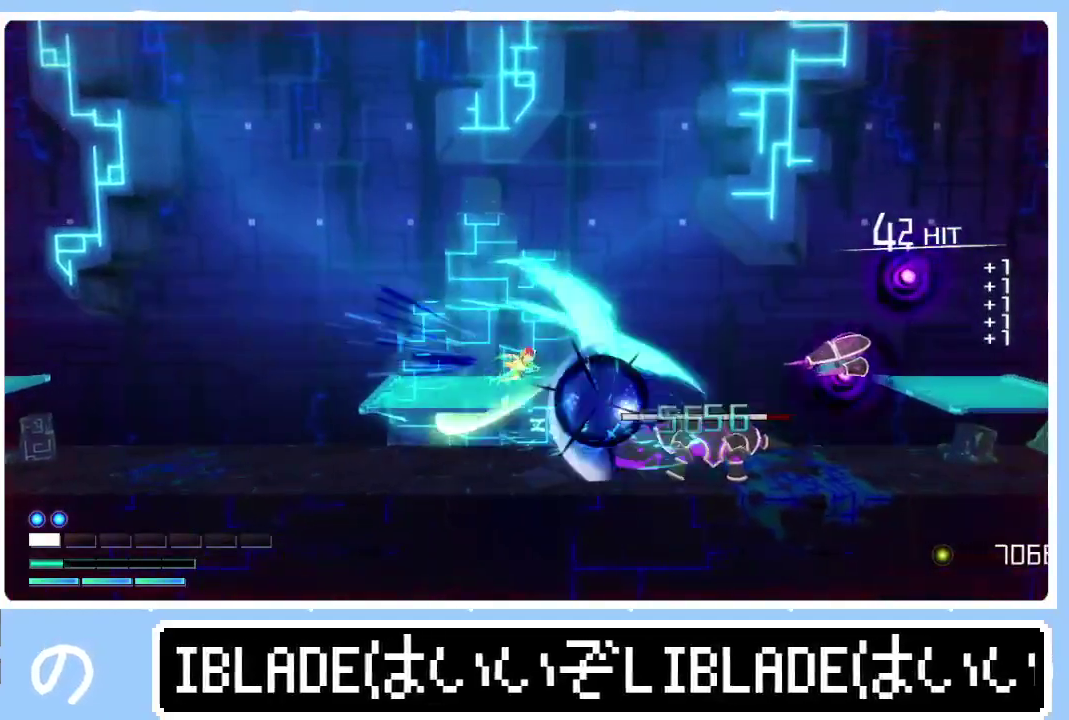
{"buttons": ["L2", "R2"], "left_stick": "center", "right_stick": "down-right", "events": [[250, "L2", "down"], [367, "right_stick", "down-right"]]}
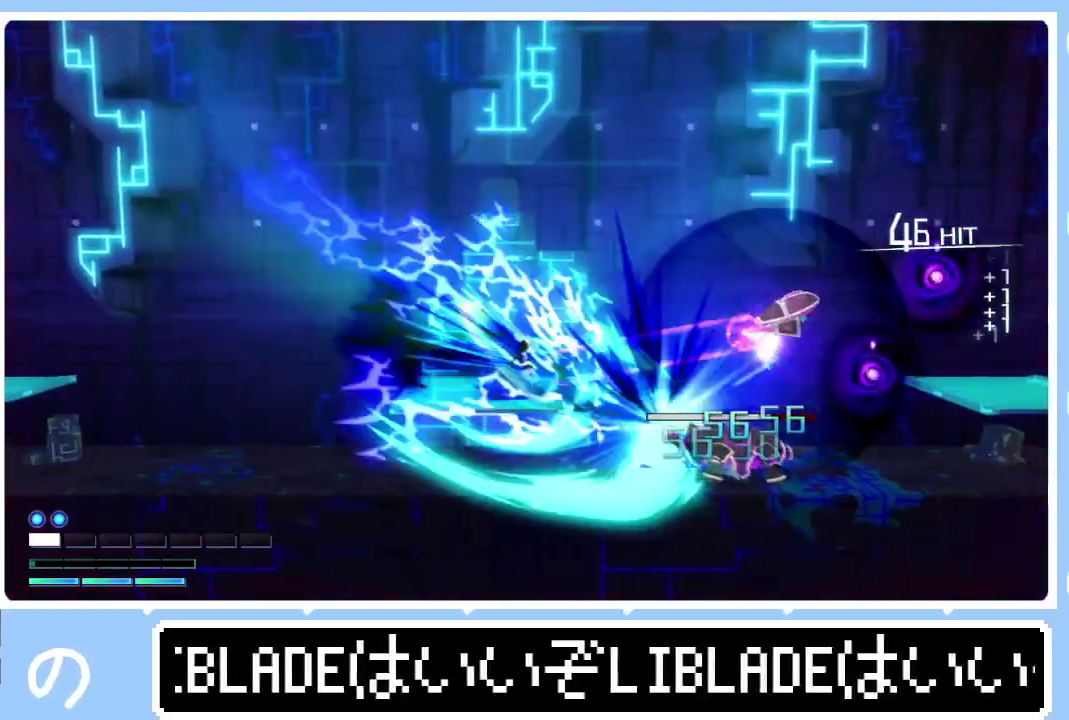
{"buttons": ["L2", "R2"], "left_stick": "left", "right_stick": "down-right", "events": [[333, "left_stick", "left"]]}
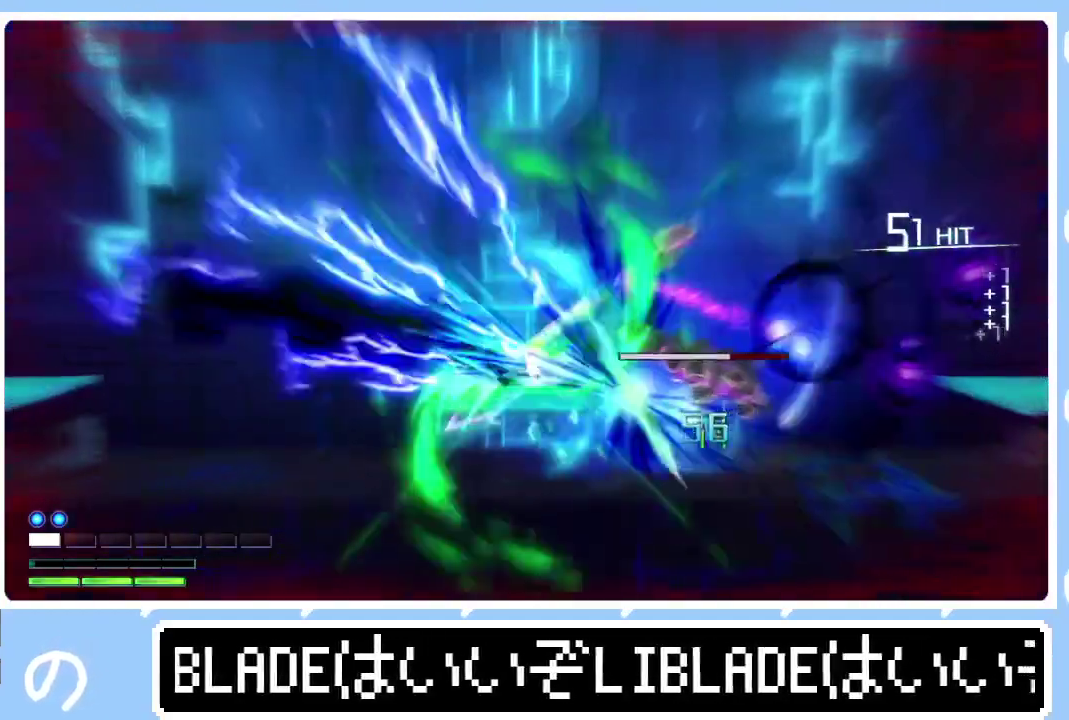
{"buttons": ["L2", "R2"], "left_stick": "left", "right_stick": "up-right"}
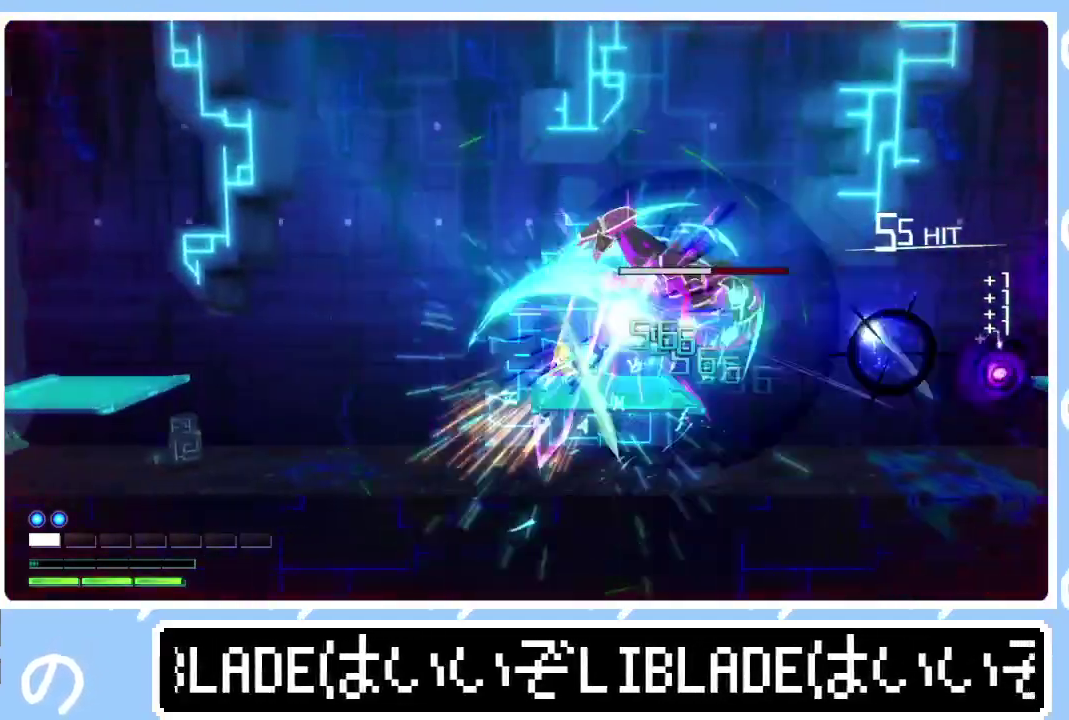
{"buttons": ["L2", "R2"], "left_stick": "left", "right_stick": "up", "events": [[283, "right_stick", "up"]]}
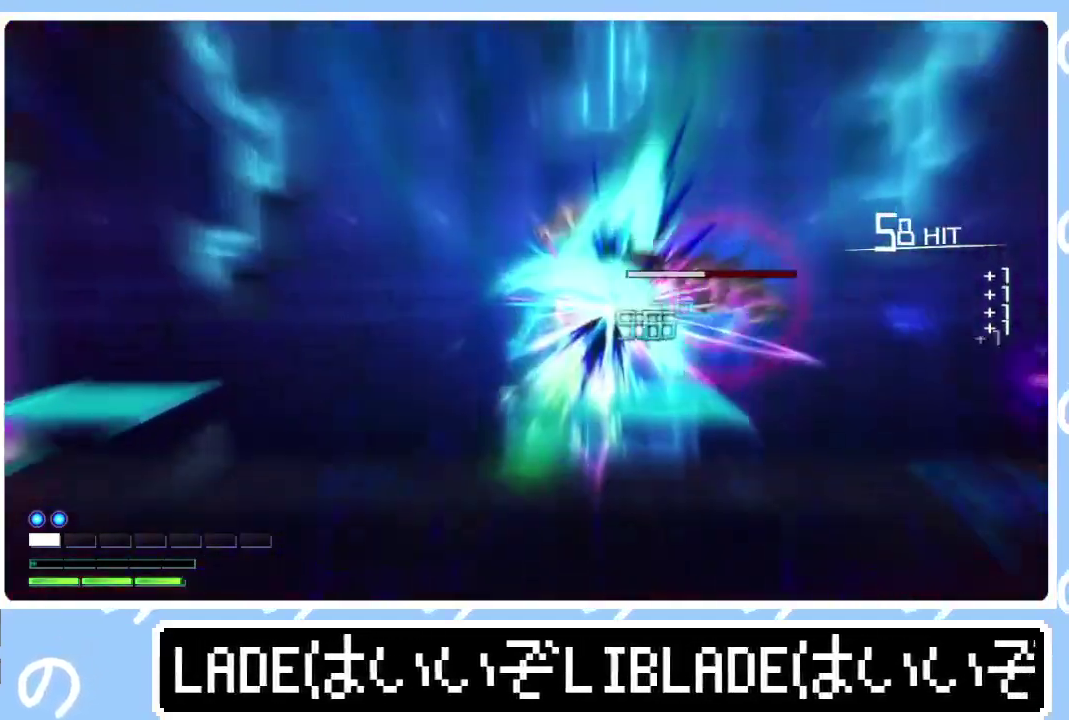
{"buttons": ["L2", "R2"], "left_stick": "left", "right_stick": "up", "events": []}
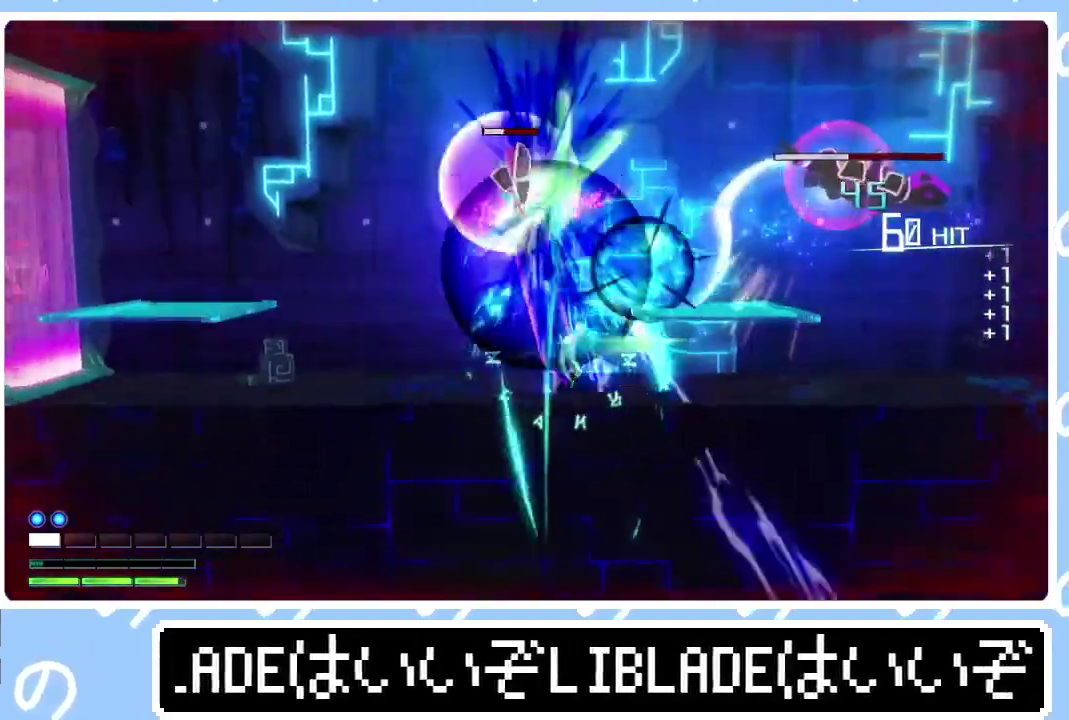
{"buttons": ["R2"], "left_stick": "up-right", "right_stick": "down-right", "events": [[167, "L2", "up"], [167, "left_stick", "up-right"], [167, "right_stick", "up-left"], [433, "right_stick", "right"], [500, "right_stick", "down-right"]]}
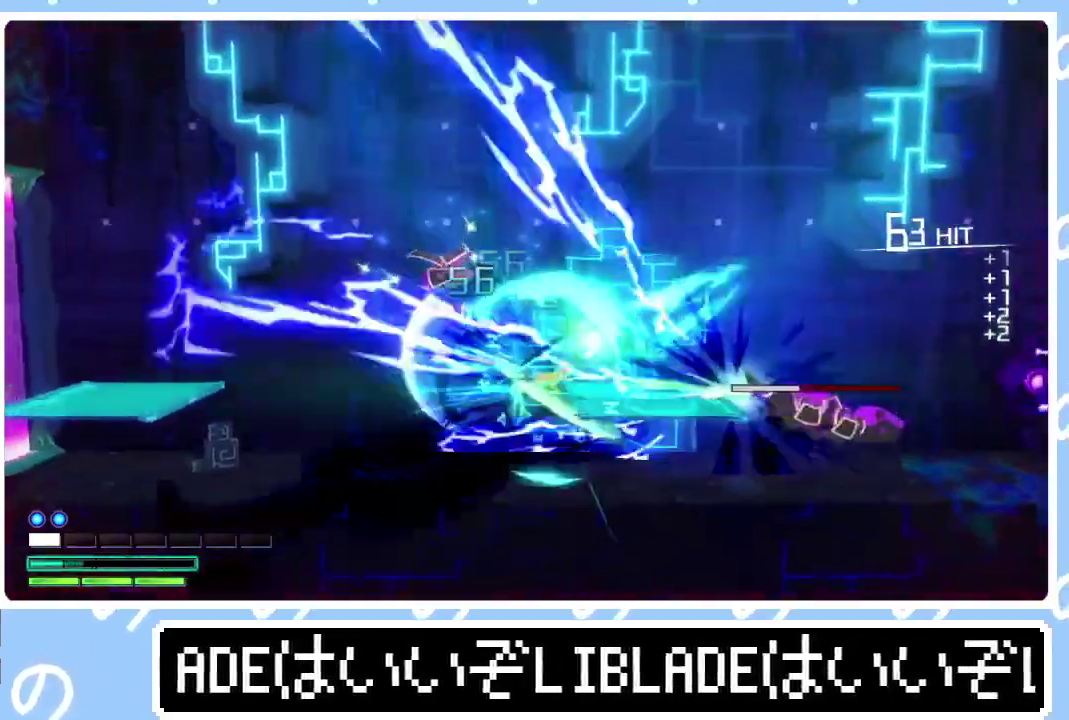
{"buttons": ["R2"], "left_stick": "right", "right_stick": "down-right"}
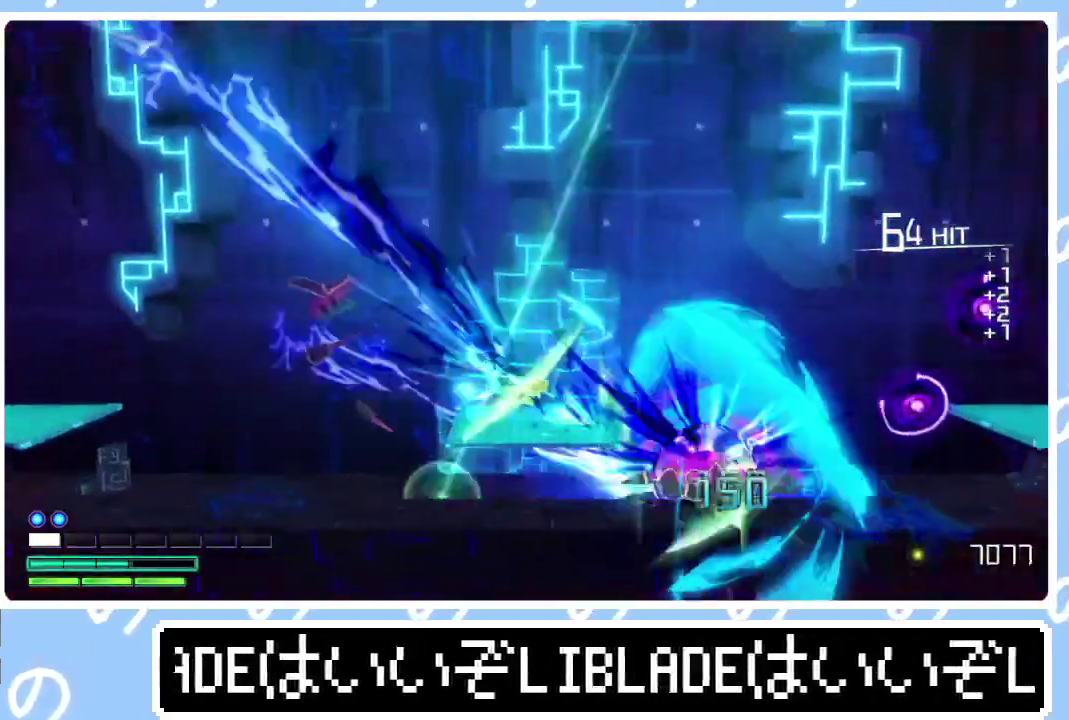
{"buttons": ["R2"], "left_stick": "right", "right_stick": "down-right", "events": [[100, "left_stick", "center"], [300, "left_stick", "right"]]}
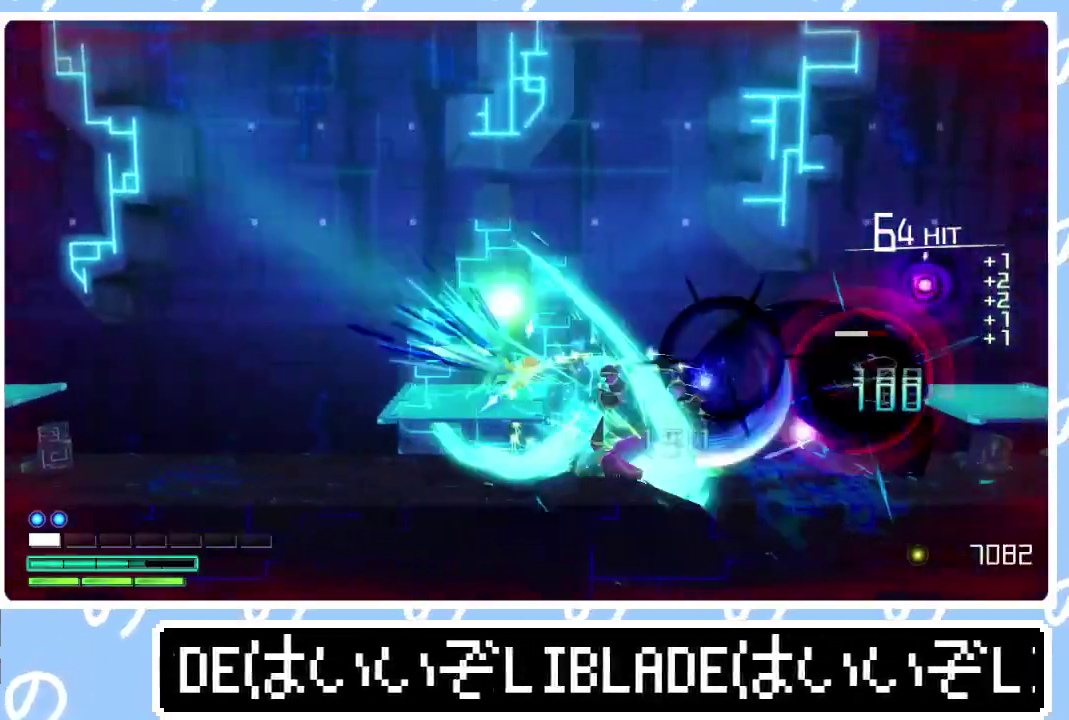
{"buttons": ["R2"], "left_stick": "right", "right_stick": "up", "events": [[133, "right_stick", "up"]]}
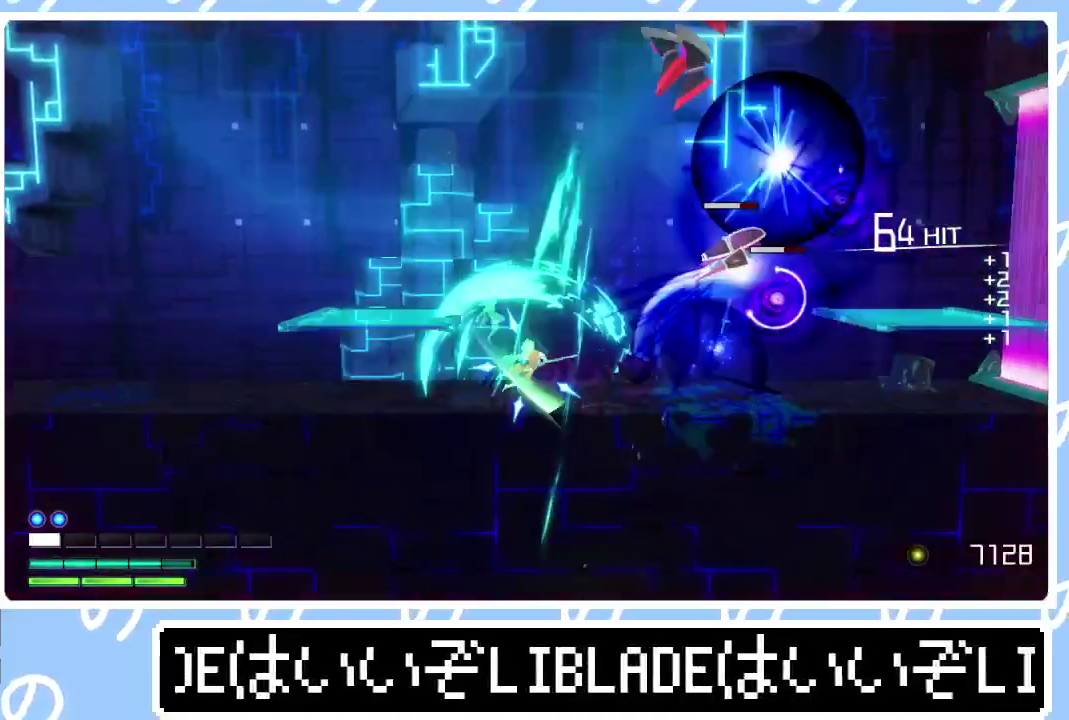
{"buttons": ["R2"], "left_stick": "left", "right_stick": "up", "events": [[217, "left_stick", "up-right"], [283, "left_stick", "center"], [383, "left_stick", "left"]]}
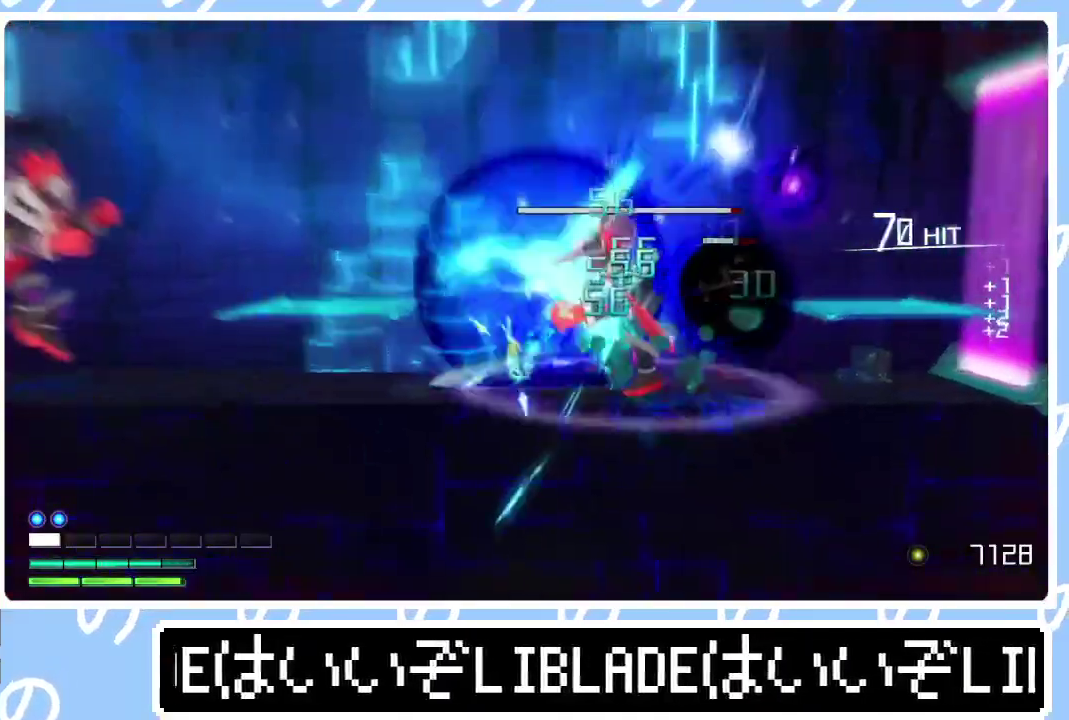
{"buttons": ["R2"], "left_stick": "center", "right_stick": "up-right", "events": [[33, "left_stick", "center"], [33, "right_stick", "up-right"]]}
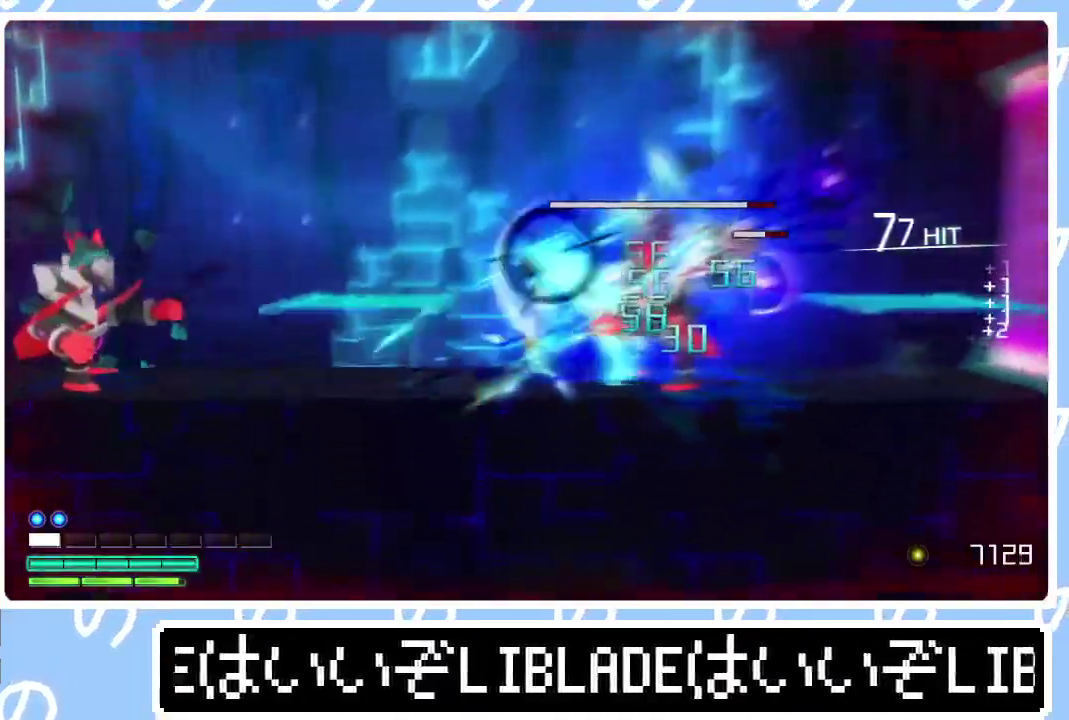
{"buttons": ["R2"], "left_stick": "center", "right_stick": "up-right", "events": [[267, "left_stick", "right"], [350, "left_stick", "center"]]}
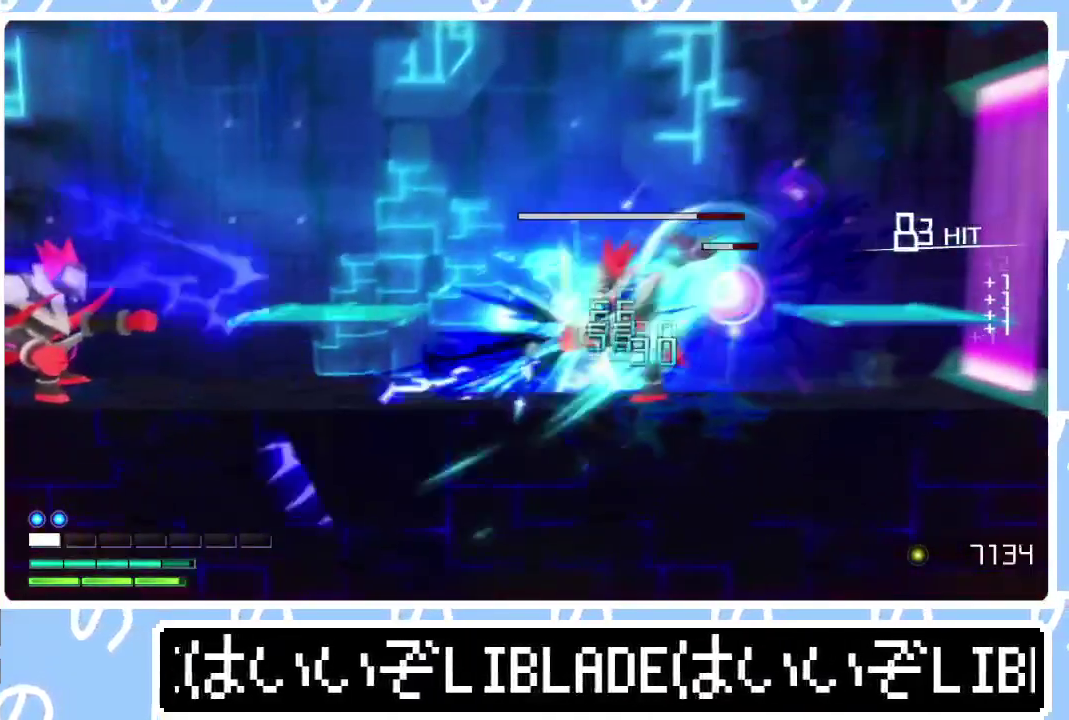
{"buttons": ["R2"], "left_stick": "center", "right_stick": "up-right", "events": []}
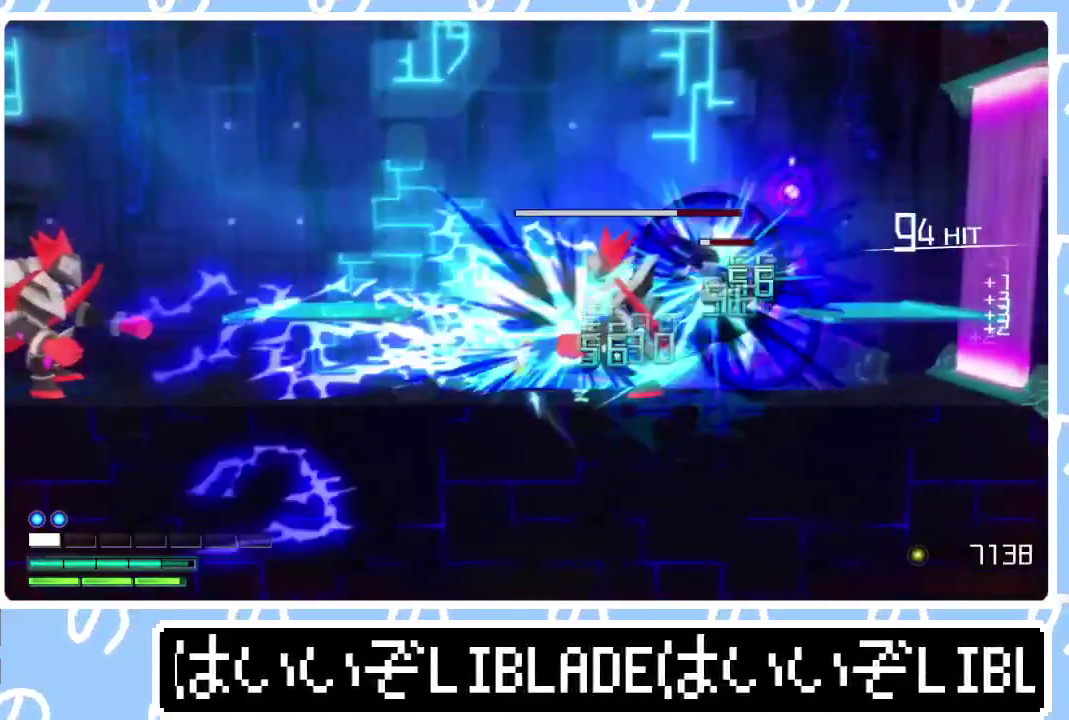
{"buttons": ["L2"], "left_stick": "center", "right_stick": "center", "events": [[383, "L2", "down"], [467, "R2", "up"], [483, "right_stick", "center"]]}
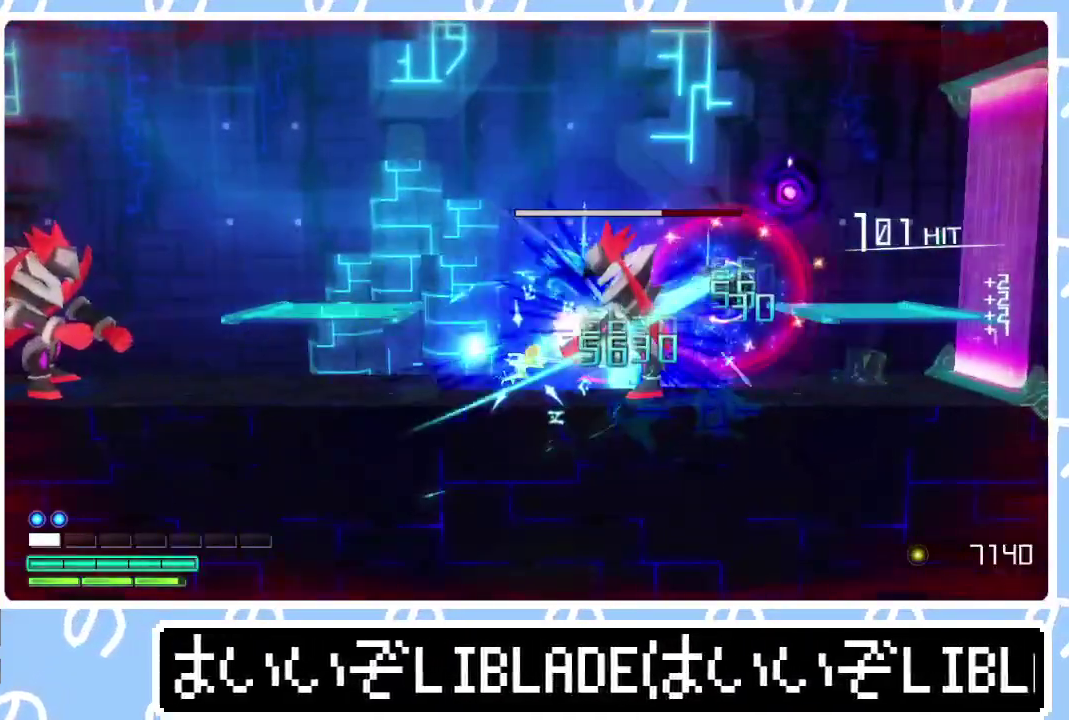
{"buttons": ["R2"], "left_stick": "center", "right_stick": "up-right", "events": [[33, "right_stick", "down"], [117, "right_stick", "center"], [200, "right_stick", "down"], [367, "R2", "down"], [417, "right_stick", "up-right"], [500, "L2", "up"]]}
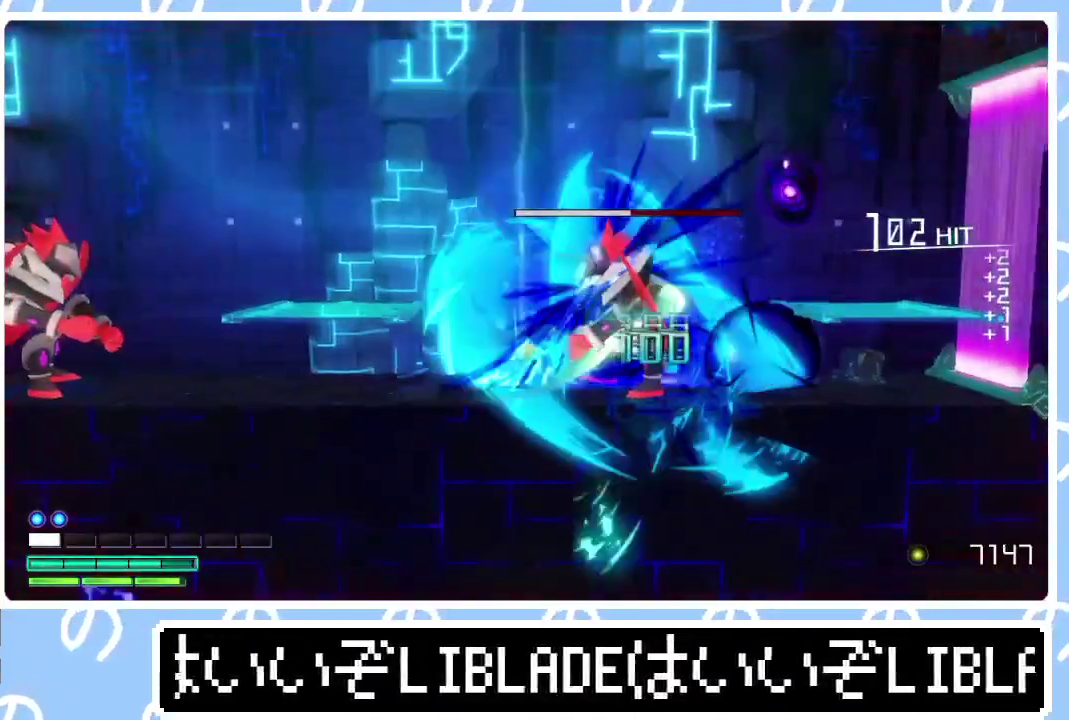
{"buttons": ["R2"], "left_stick": "center", "right_stick": "up-right"}